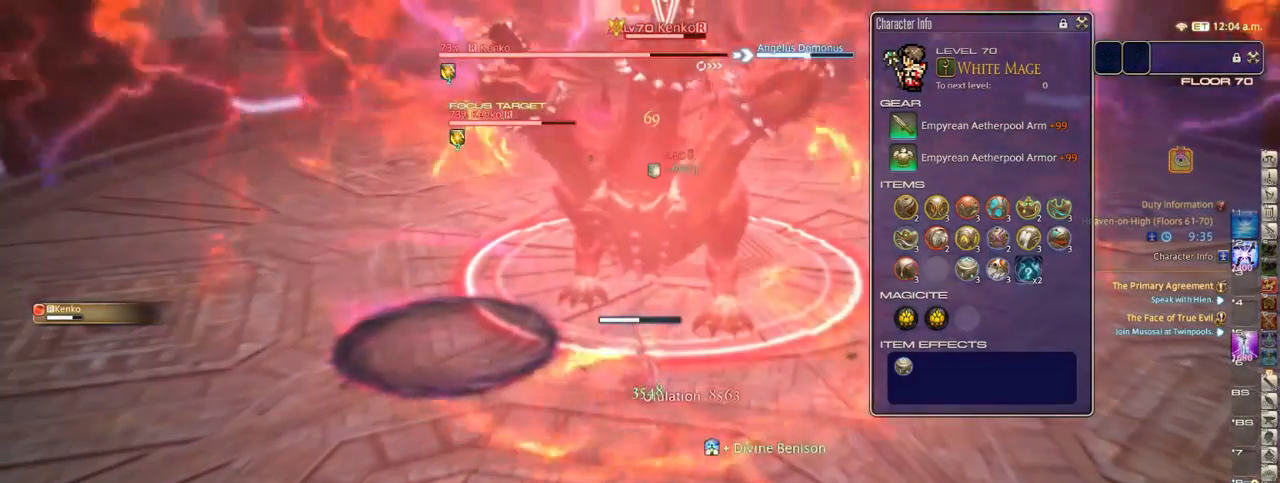
Gameplay with keyboard; each line is a JSON object with the keys held at the frame after it. "events" lists presses ("down") and releases ("up") of ".", "/", "0", "1", "2", "3", "4", "5", "6", "7", "8", "9", "a", "alt_l", "alt_r", "b", "backslash", "backspace", "c", "caps_lock", "comma", "ctrl_l", "ctrl_r", "d", "down", "e", "equals", "escape", "f", "f1", "f10", "f11", "f12", "f2", "f3", "f4", "f5", "f6", "f7", "f8", "f9", "g", "h", "i", "j", "k", "l", "lbracket", "left", "m", "minus", "n", "o", "p", "q", "quote", "r", "rbracket", "return", "right", "s", "semicolon", "shift_l", "shift_r", "space", "super_l", "super_r", "t", "tab", "tilde", "u", "up", "v", "w", "x", "y" and "z" between this image and that frame as [ms after this image, input, new state], when the widget could be followed in between. No other keys are recorded. Mouse input is not recorded.
{"keys": ["1"], "events": [[67, "1", "up"], [150, "1", "down"], [217, "1", "up"], [317, "1", "down"], [333, "1", "up"], [417, "1", "down"]]}
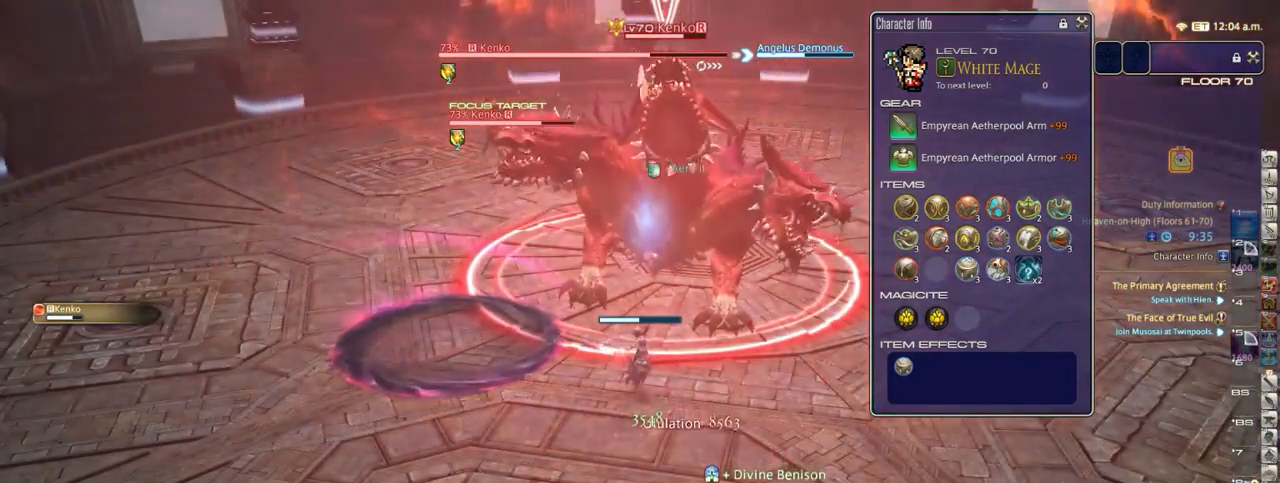
{"keys": [], "events": [[33, "1", "up"], [350, "equals", "down"], [417, "equals", "up"]]}
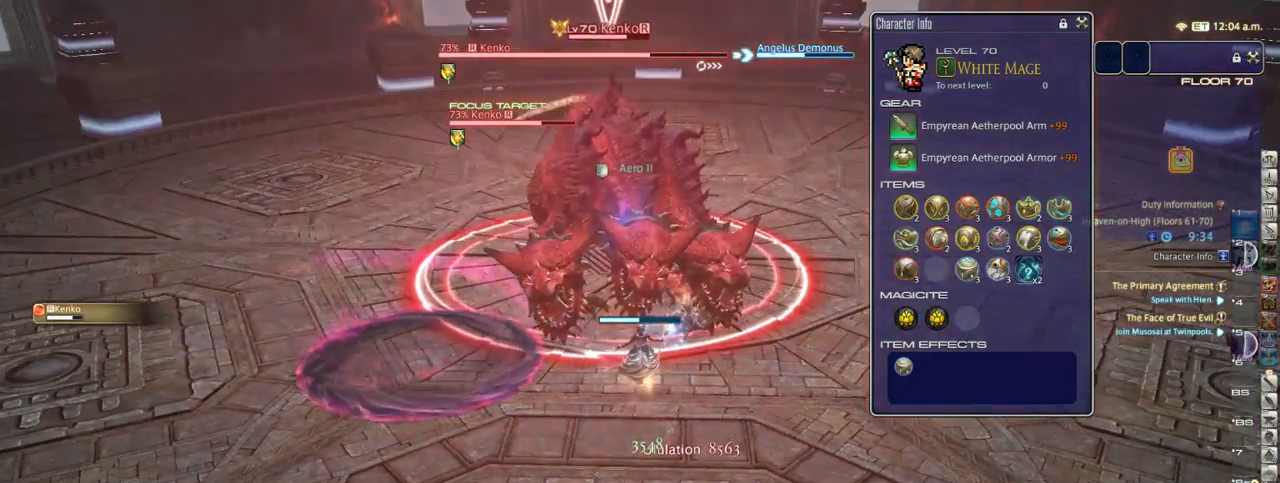
{"keys": [], "events": []}
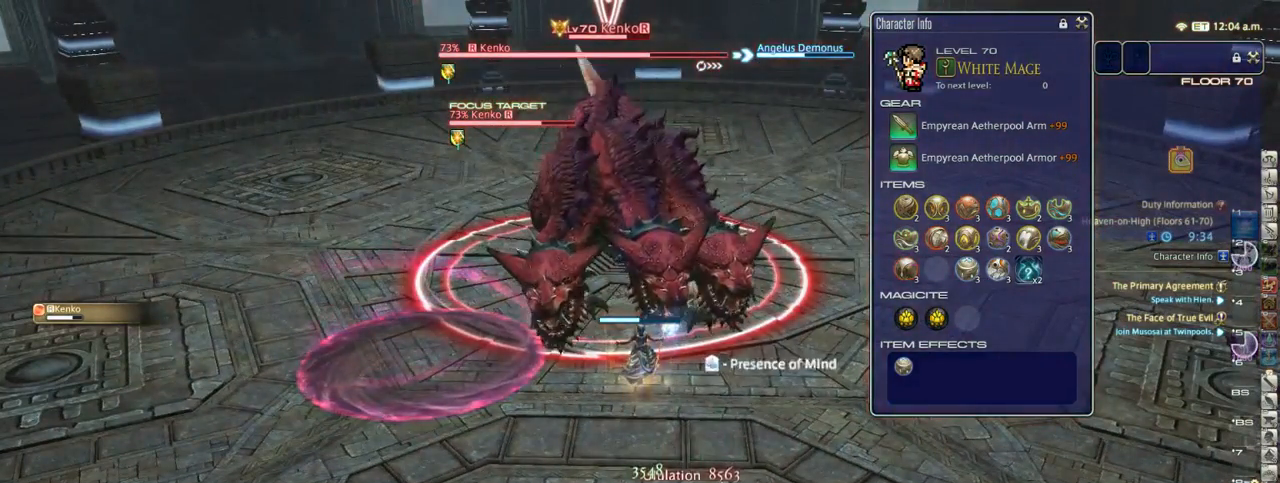
{"keys": ["2", "alt_r"], "events": [[367, "alt_r", "down"], [467, "2", "down"]]}
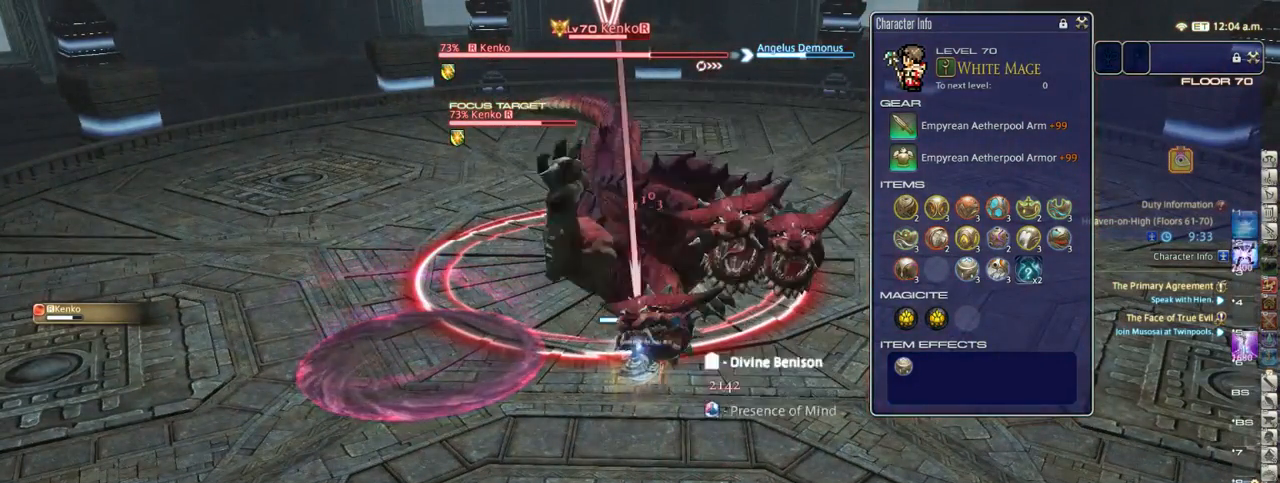
{"keys": ["alt_r"], "events": [[33, "2", "up"], [117, "2", "down"], [167, "2", "up"], [217, "2", "down"], [317, "2", "up"], [367, "2", "down"], [450, "2", "up"]]}
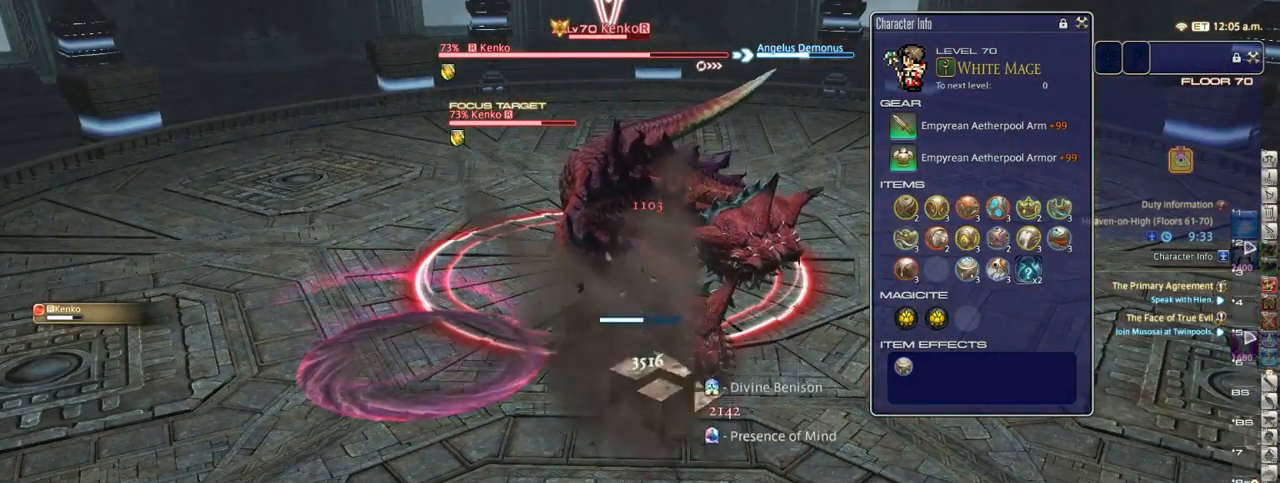
{"keys": [], "events": [[133, "alt_r", "up"]]}
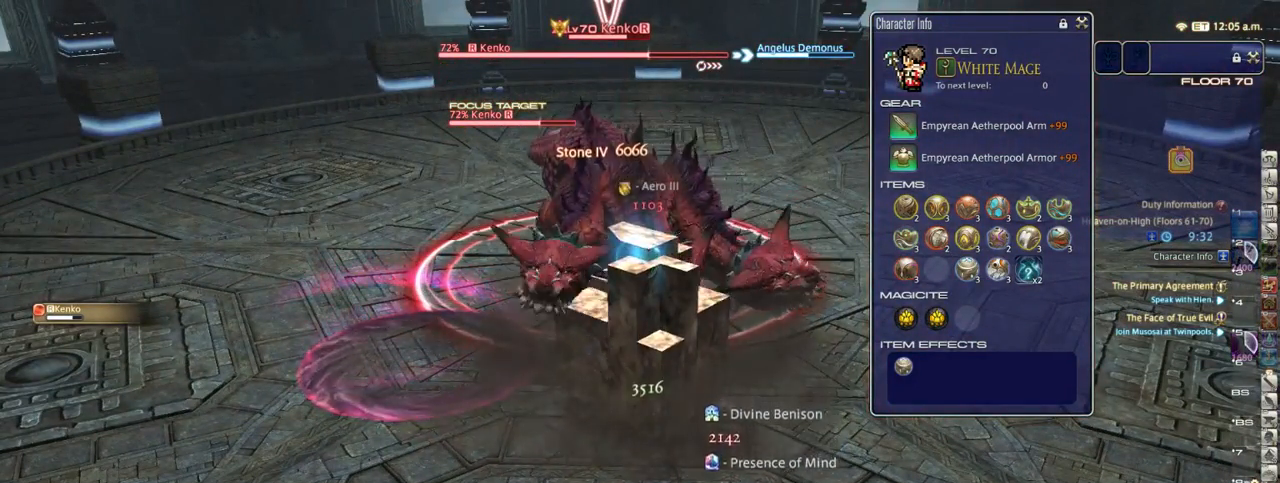
{"keys": [], "events": []}
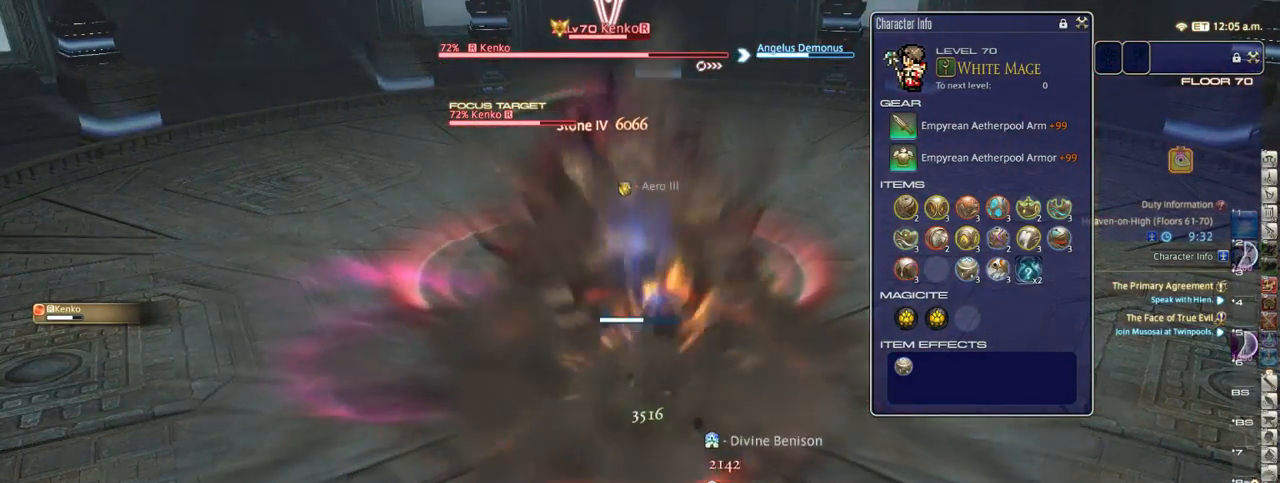
{"keys": [], "events": []}
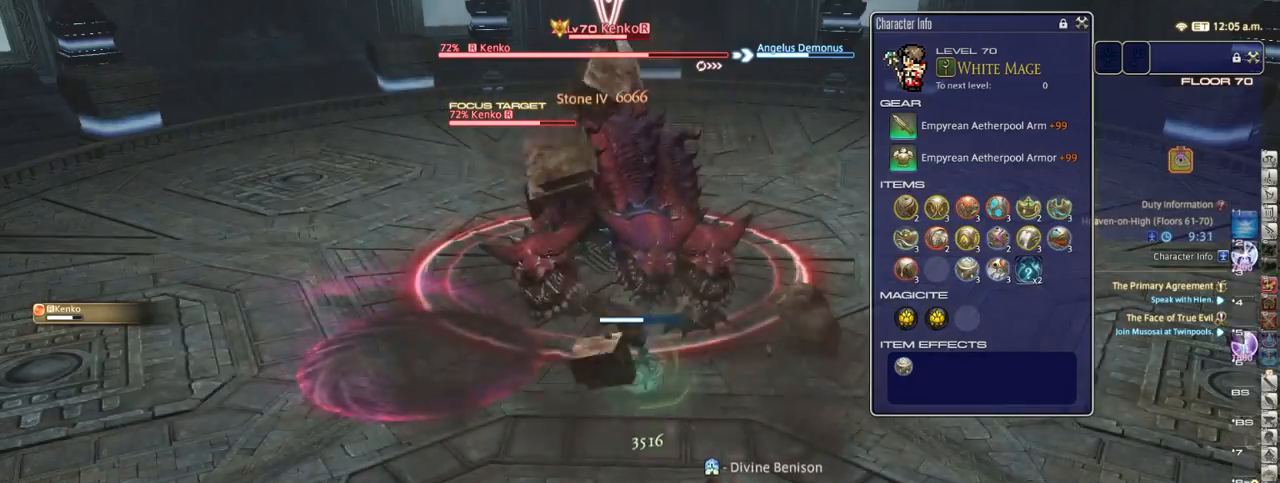
{"keys": ["a"], "events": [[233, "equals", "down"], [300, "equals", "up"], [333, "a", "down"], [417, "equals", "down"], [467, "equals", "up"]]}
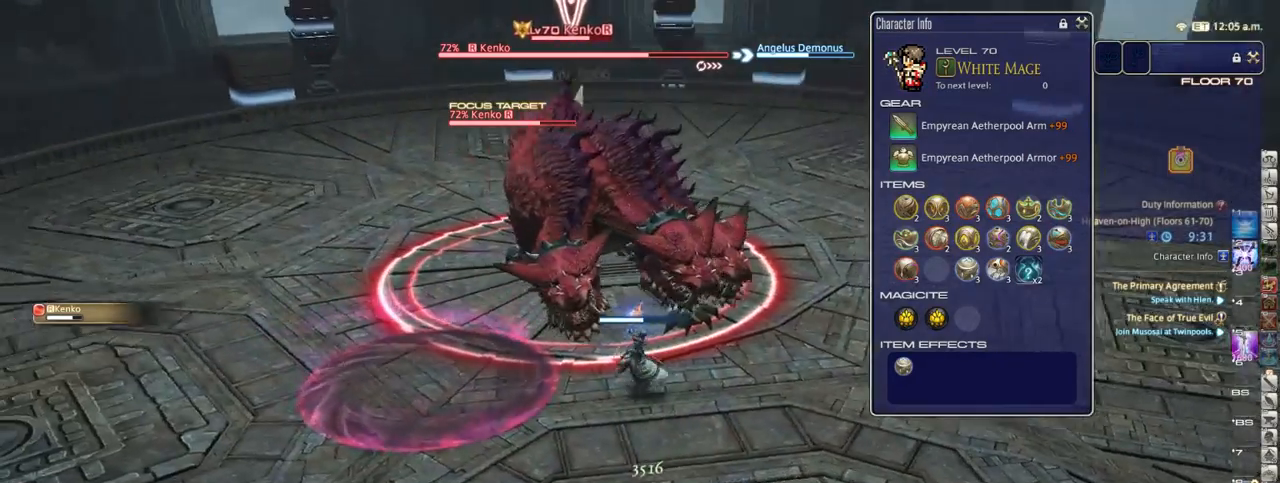
{"keys": [], "events": [[167, "a", "up"]]}
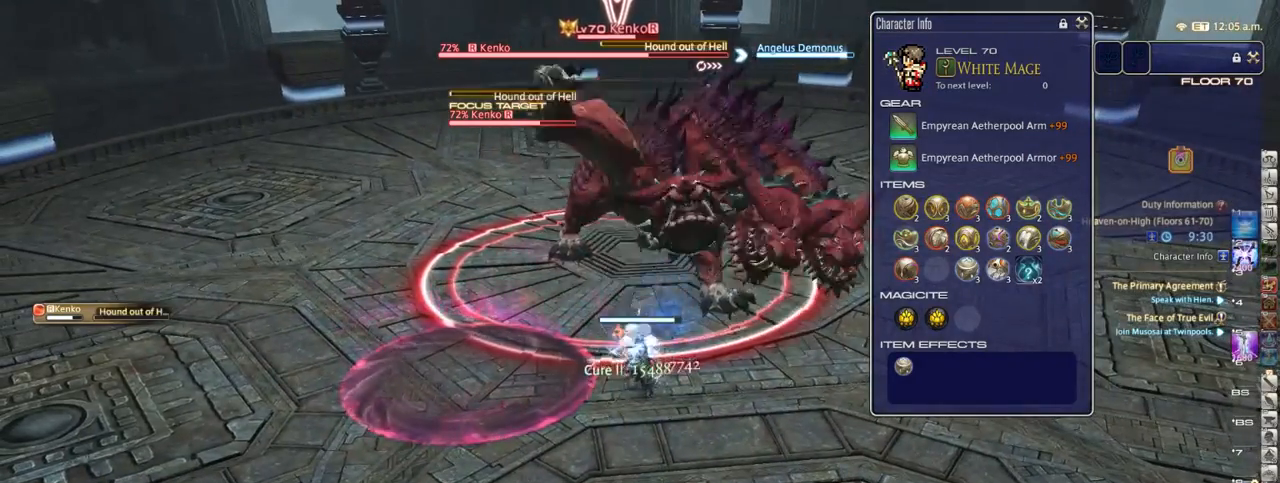
{"keys": ["a"], "events": [[183, "1", "down"], [183, "alt_r", "down"], [250, "1", "up"], [367, "alt_r", "up"], [483, "a", "down"]]}
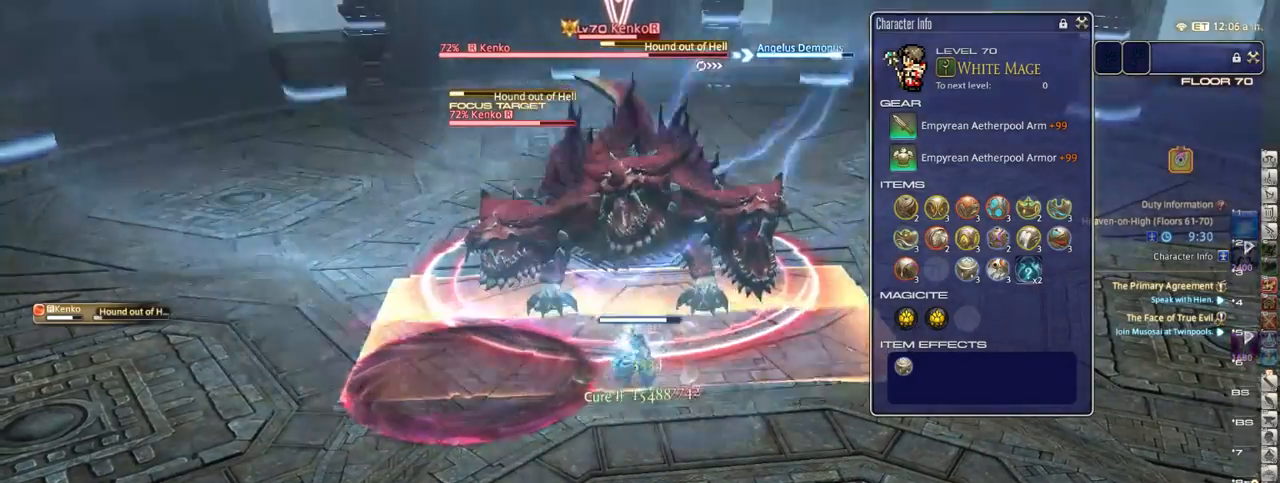
{"keys": ["a"], "events": [[100, "equals", "down"], [133, "equals", "up"]]}
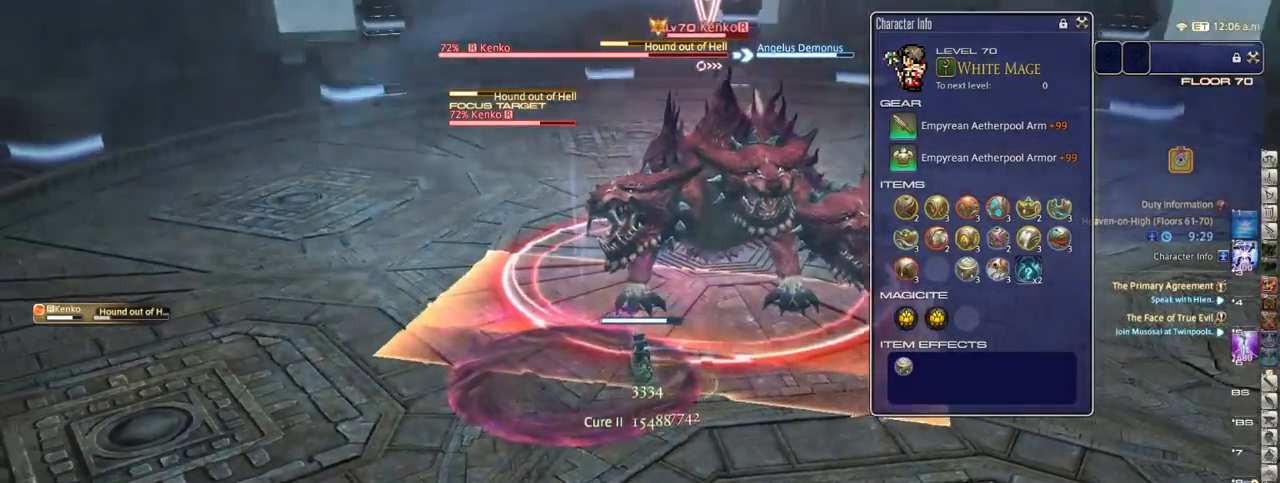
{"keys": [], "events": [[17, "a", "up"], [83, "alt_r", "down"], [117, "1", "down"], [150, "1", "up"], [200, "alt_r", "up"], [300, "equals", "down"], [383, "equals", "up"]]}
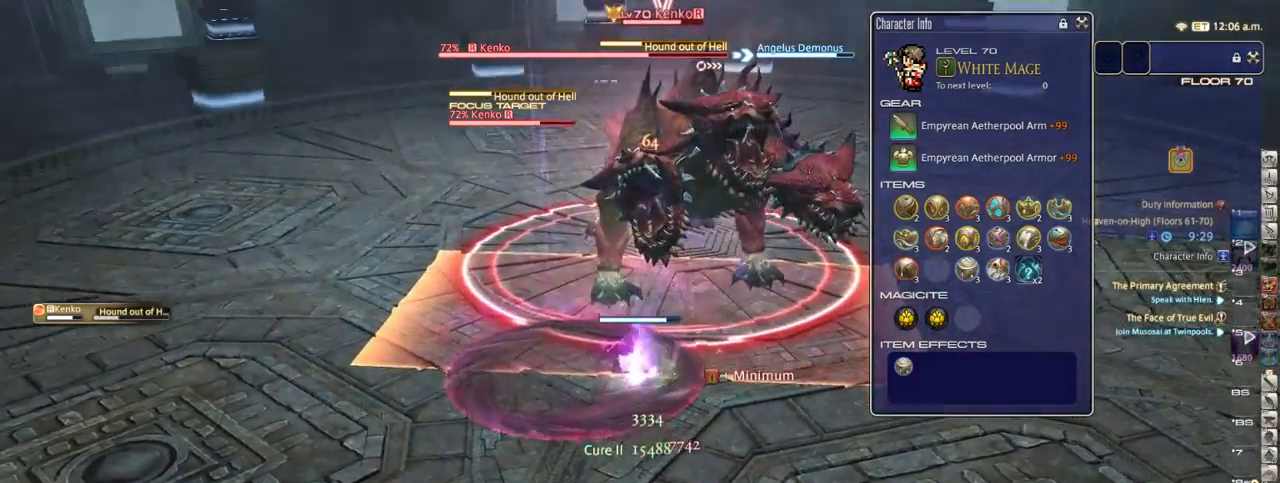
{"keys": [], "events": []}
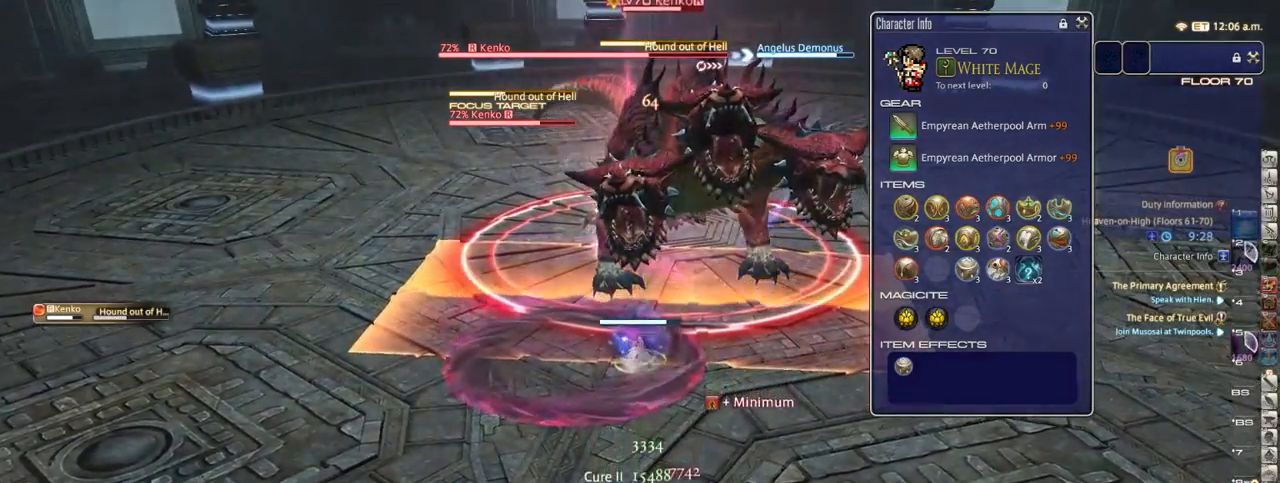
{"keys": [], "events": []}
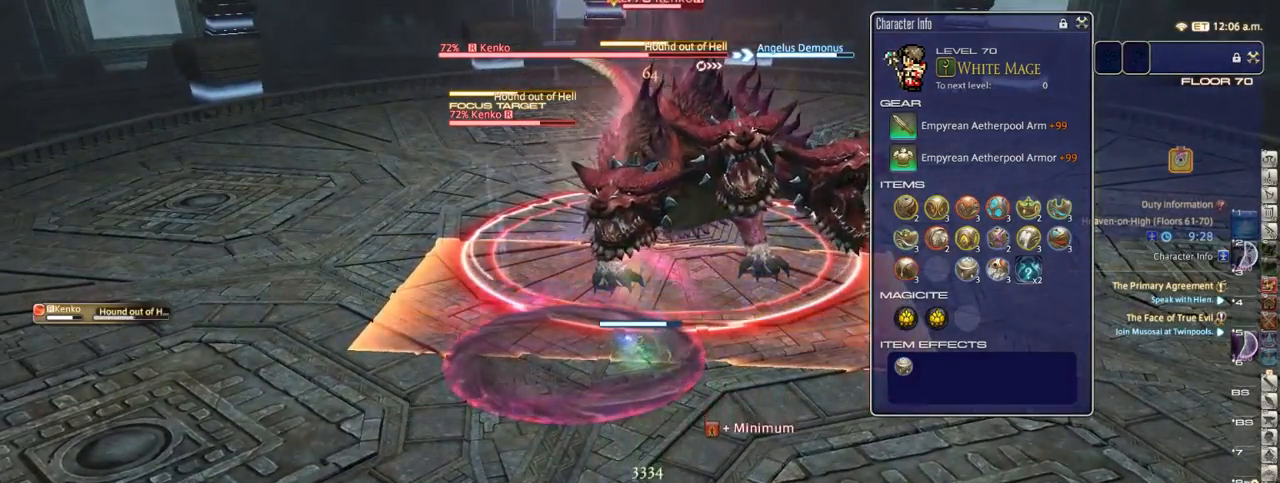
{"keys": [], "events": []}
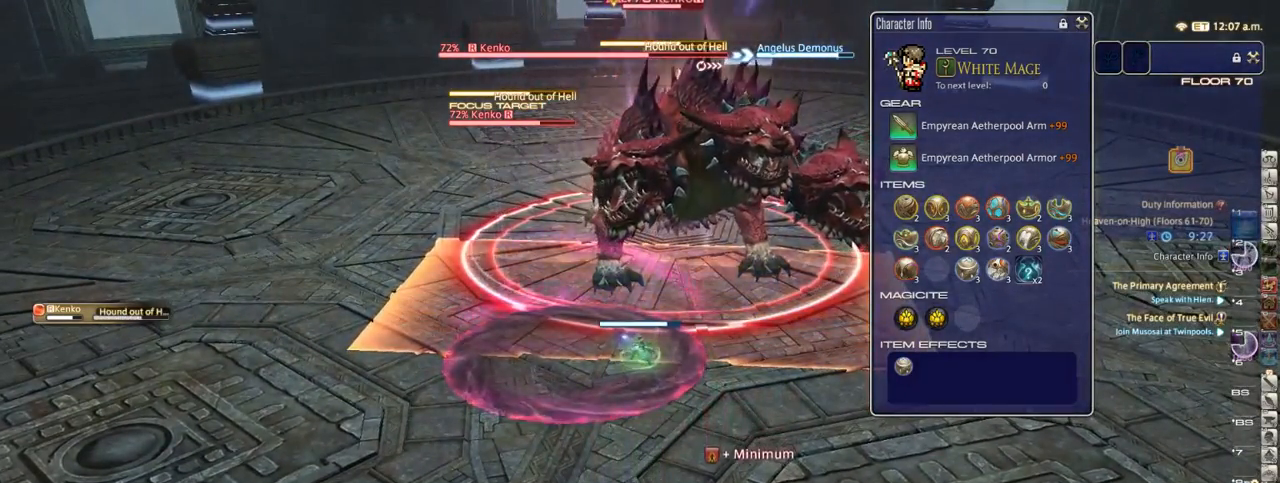
{"keys": [], "events": [[167, "equals", "down"], [267, "equals", "up"], [367, "d", "down"], [483, "d", "up"]]}
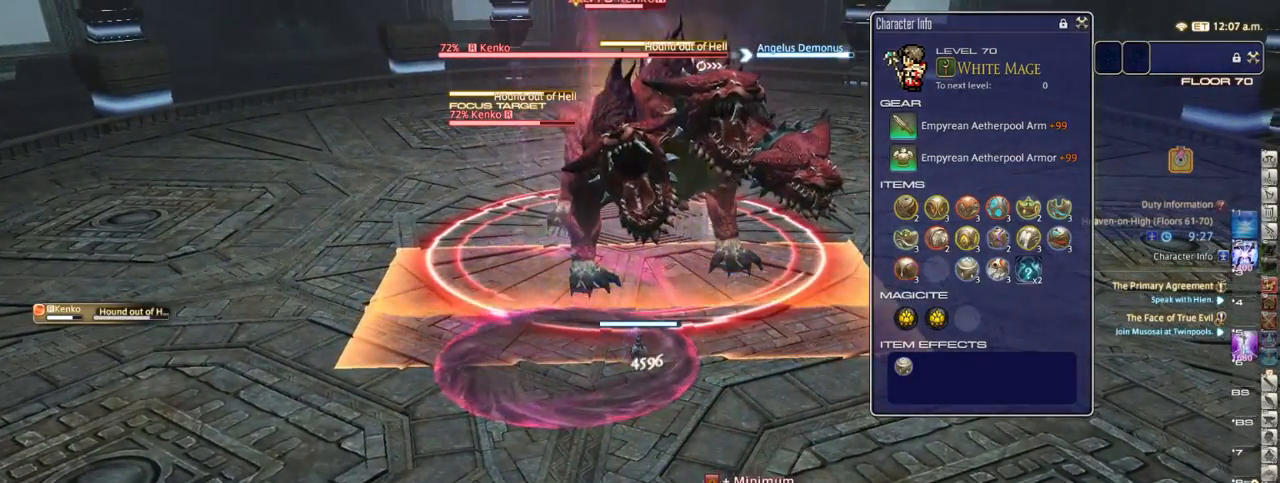
{"keys": [], "events": []}
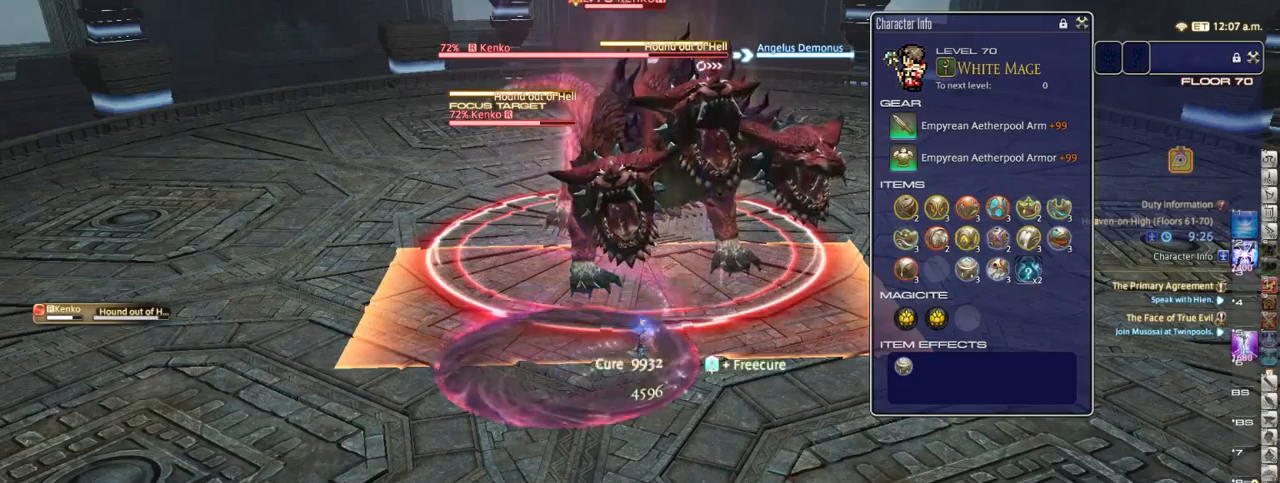
{"keys": [], "events": [[267, "9", "down"], [367, "9", "up"]]}
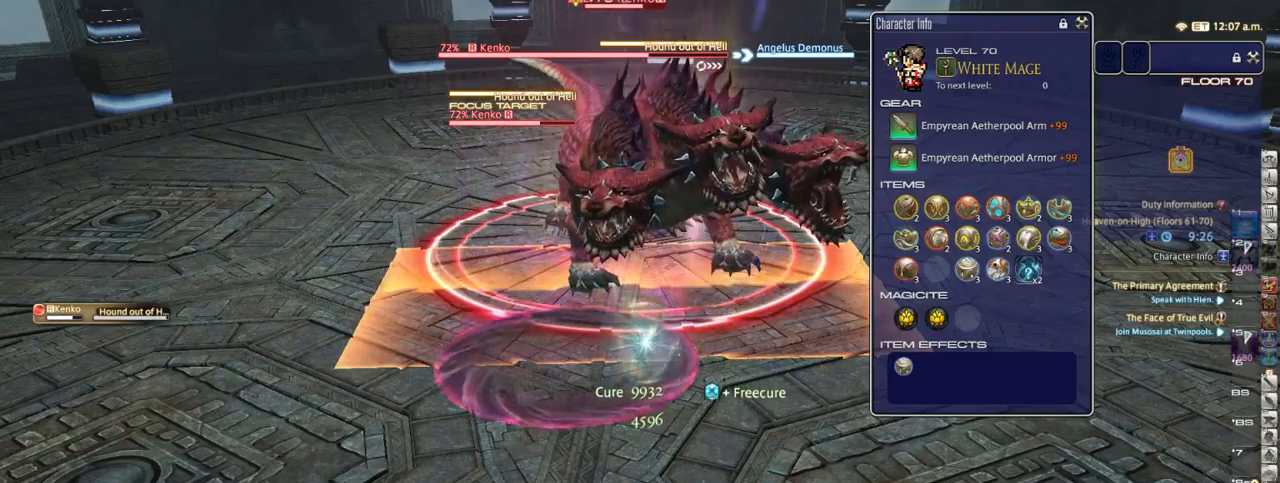
{"keys": [], "events": []}
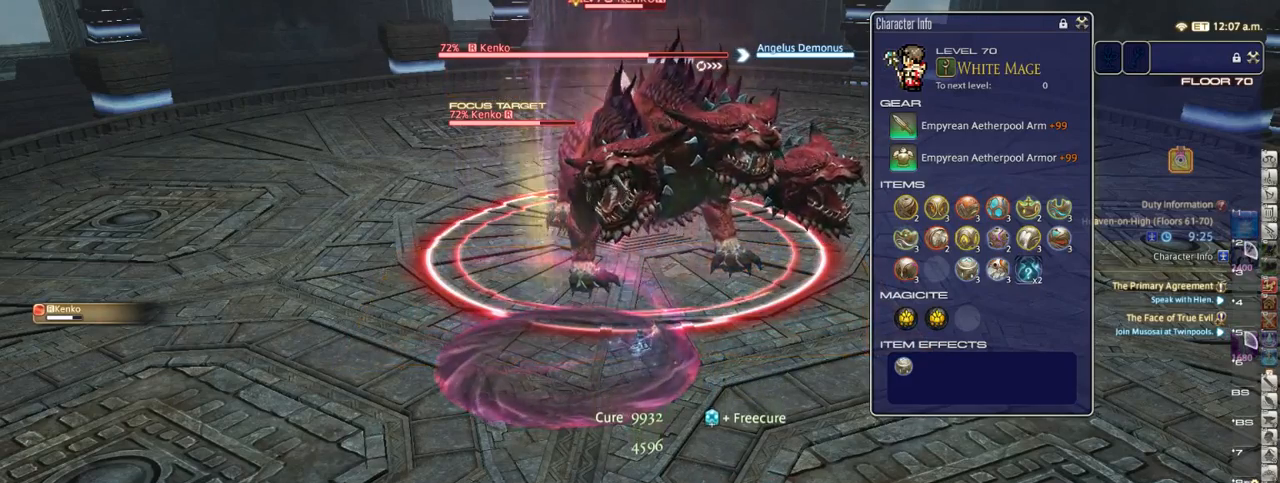
{"keys": [], "events": []}
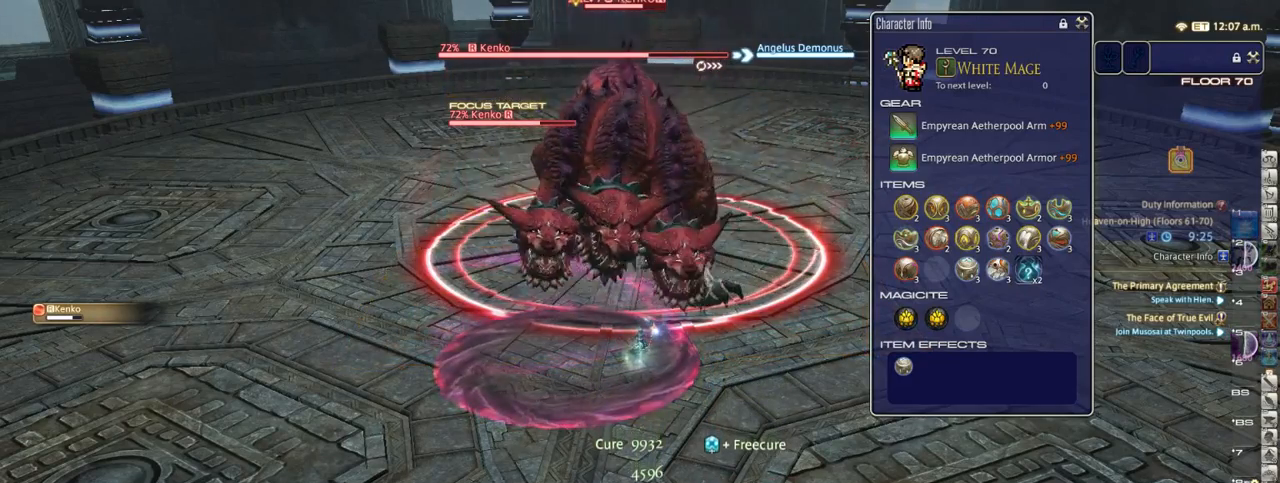
{"keys": [], "events": []}
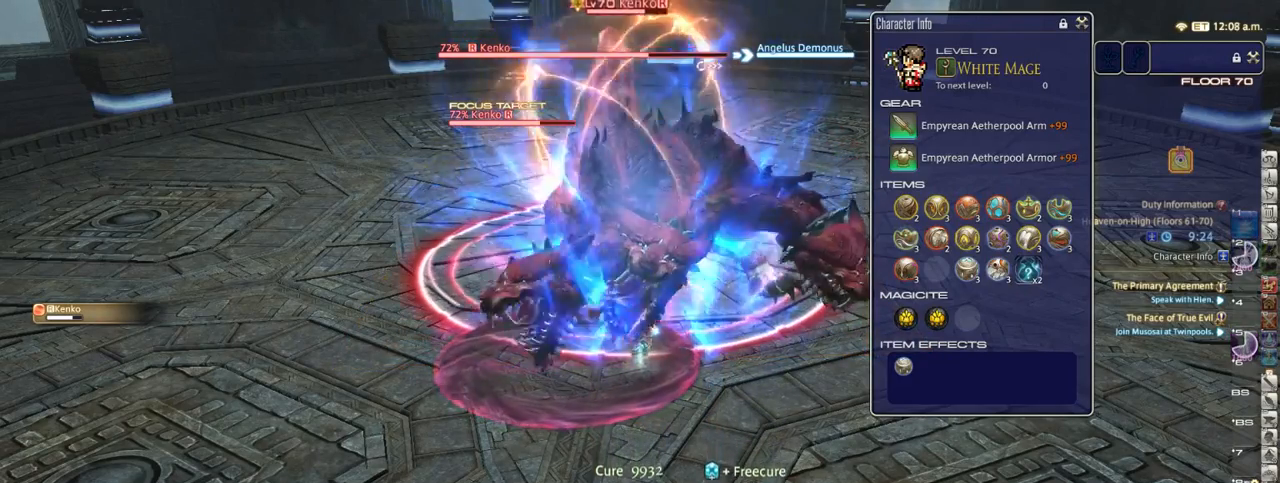
{"keys": [], "events": []}
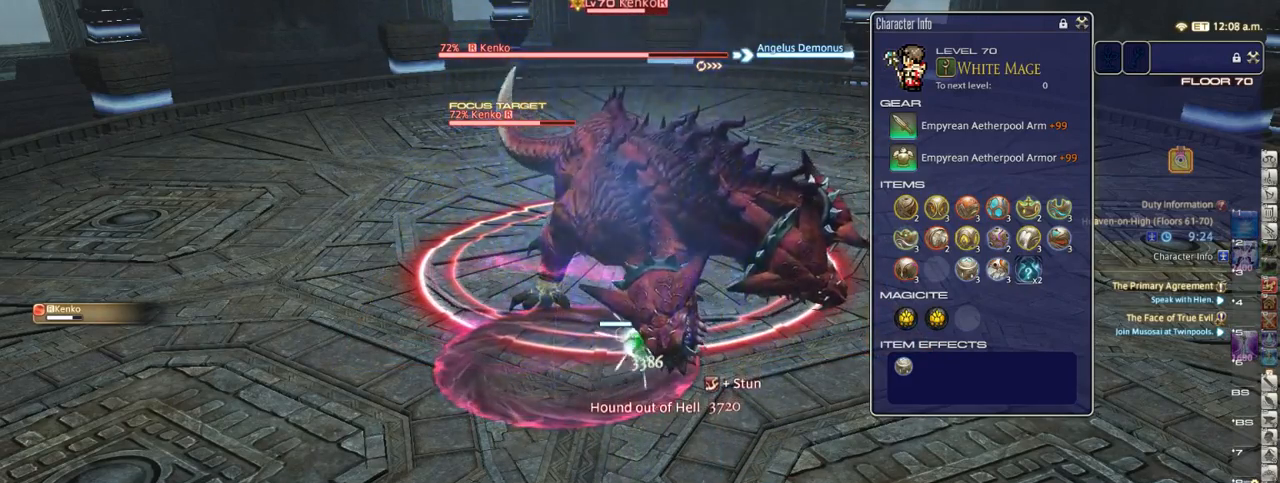
{"keys": [], "events": []}
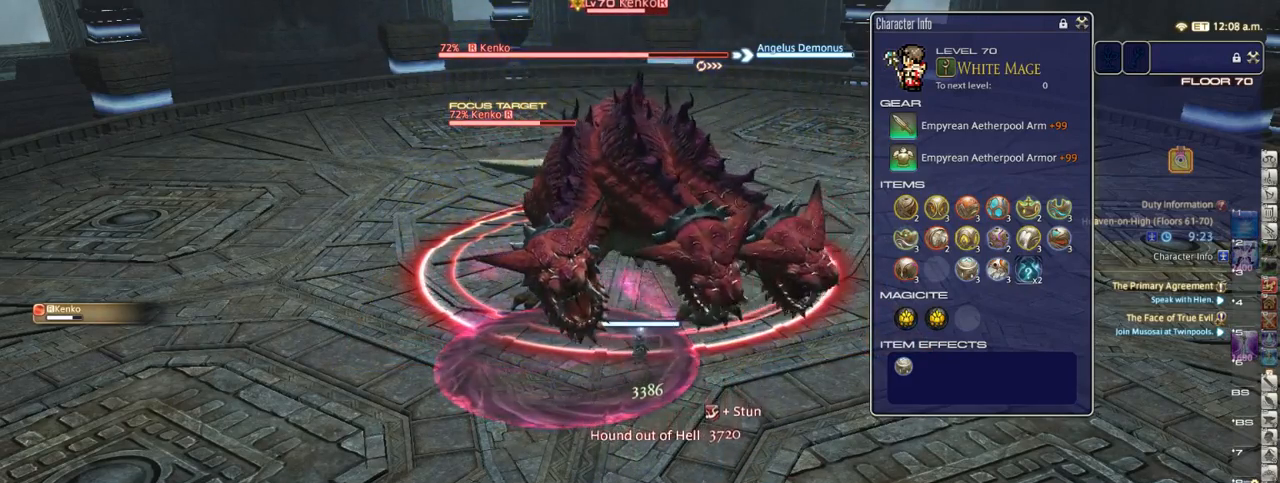
{"keys": [], "events": [[67, "p", "down"], [183, "p", "up"]]}
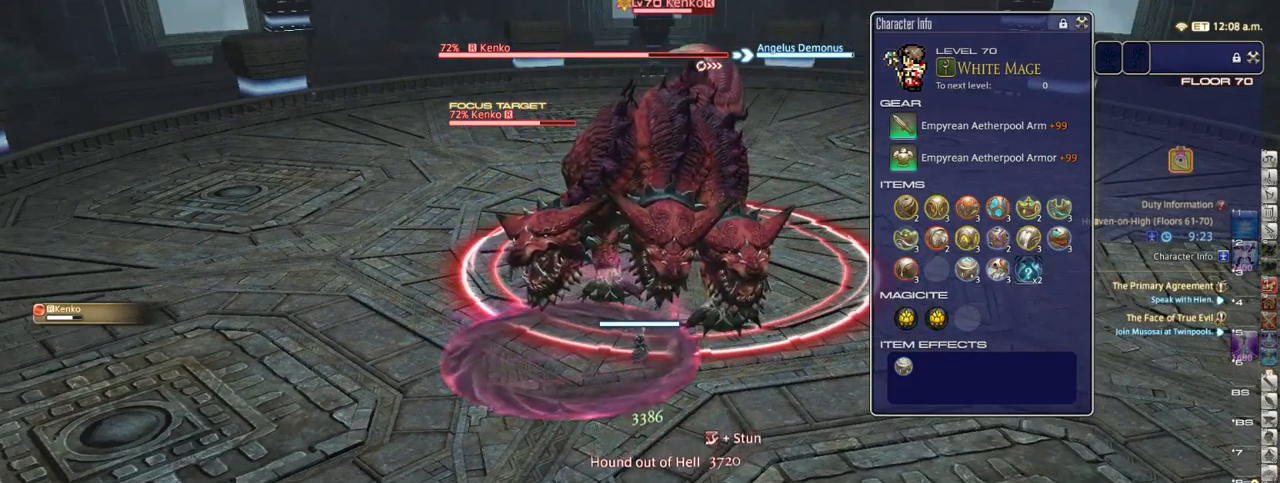
{"keys": [], "events": [[350, "equals", "down"], [433, "equals", "up"]]}